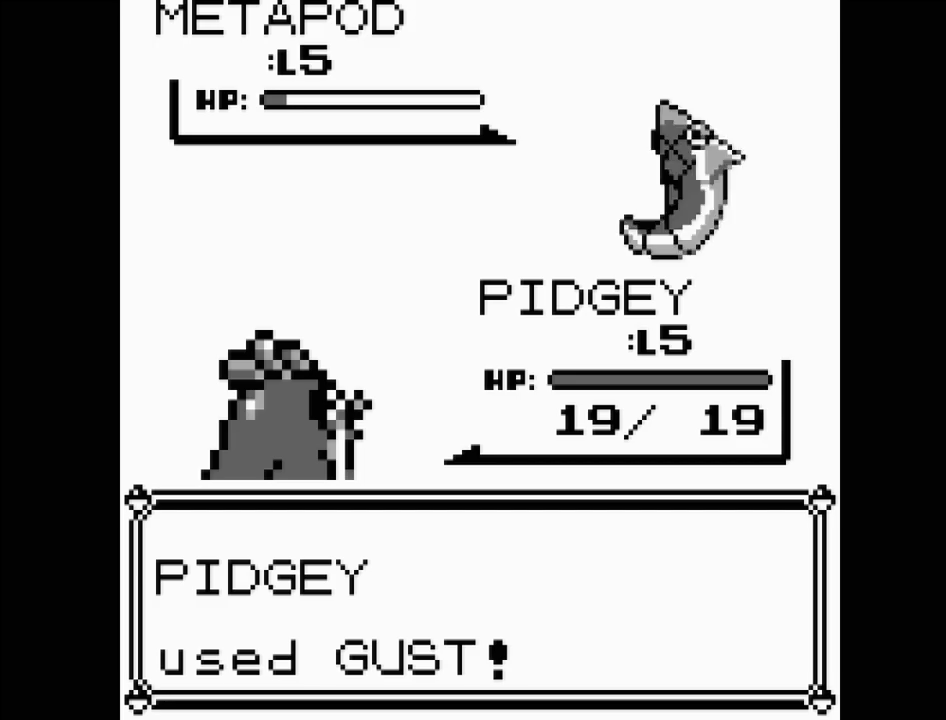
Gameplay with a controller (Nintendo layout); each line is a JSON object with the inputs held at the frame after it. "events" lists button and stick changes between this image and that frame as [ms after this image, input, new state], when the widget could be followed in between. Not read: L3 R3.
{"buttons": [], "events": []}
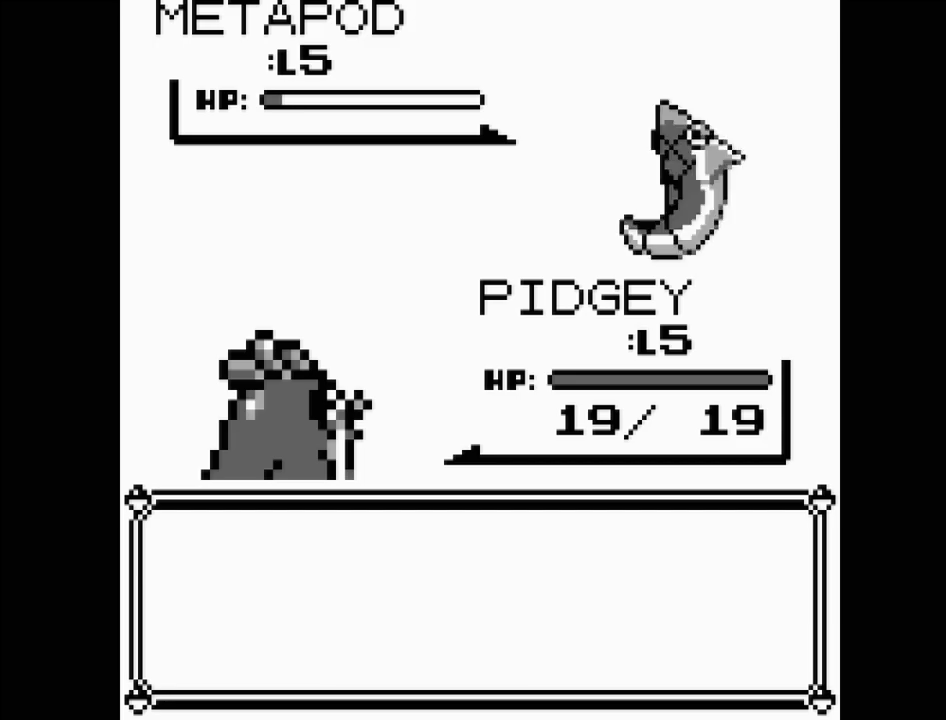
{"buttons": [], "events": [[150, "A", "down"], [250, "A", "up"]]}
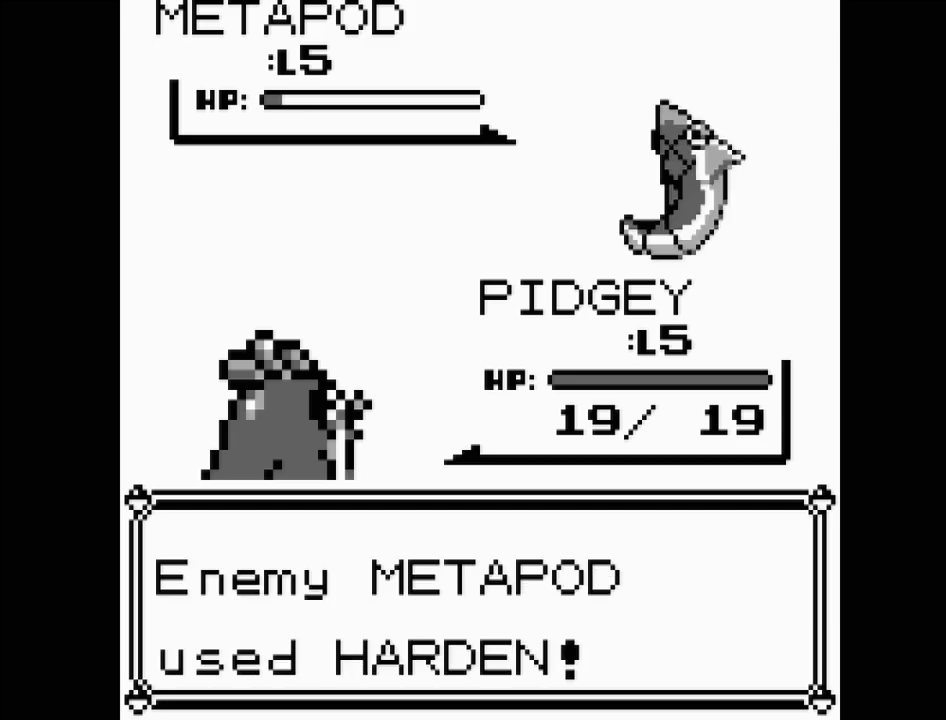
{"buttons": [], "events": [[117, "A", "down"], [200, "A", "up"]]}
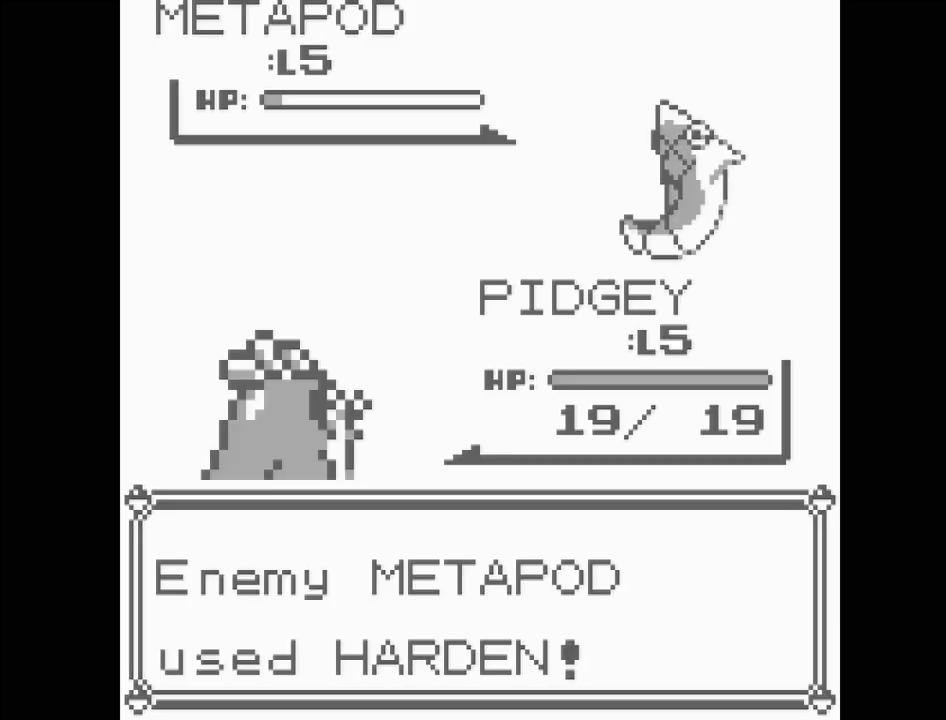
{"buttons": [], "events": []}
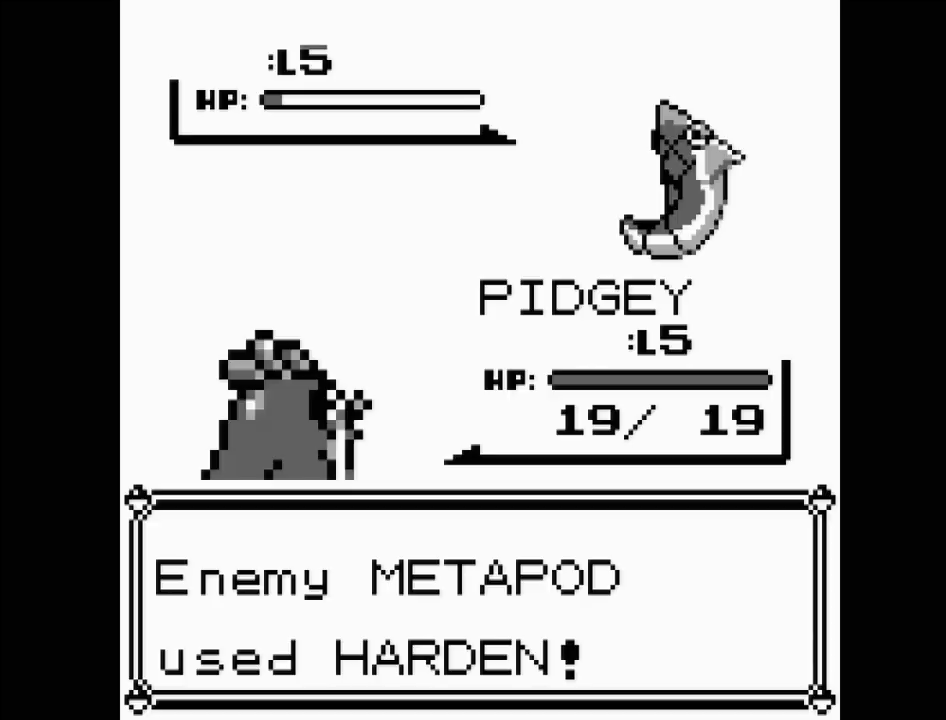
{"buttons": [], "events": []}
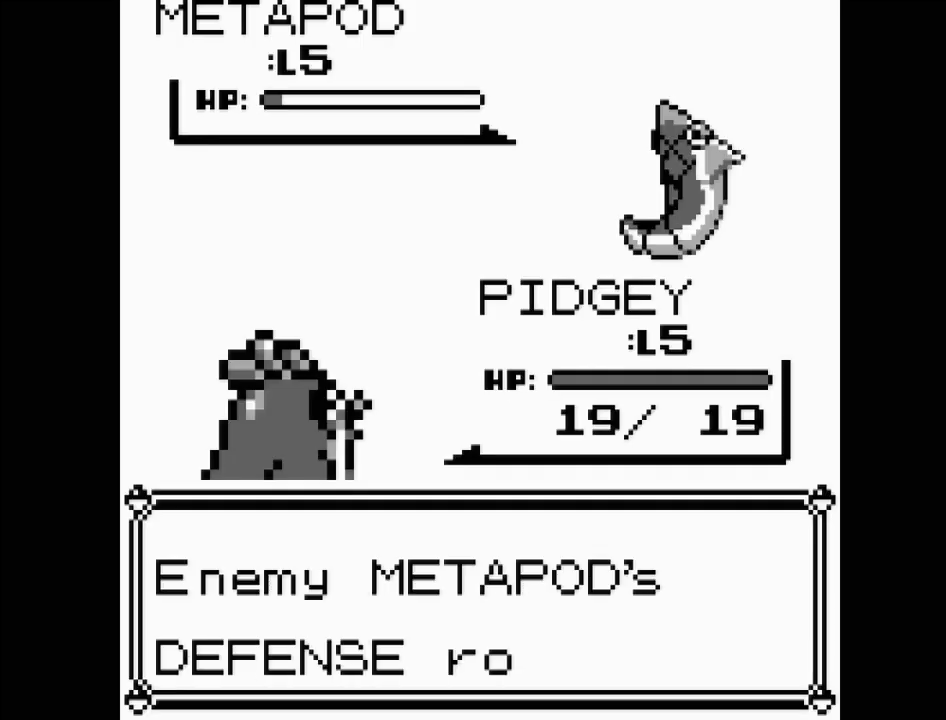
{"buttons": ["A"], "events": [[483, "A", "down"]]}
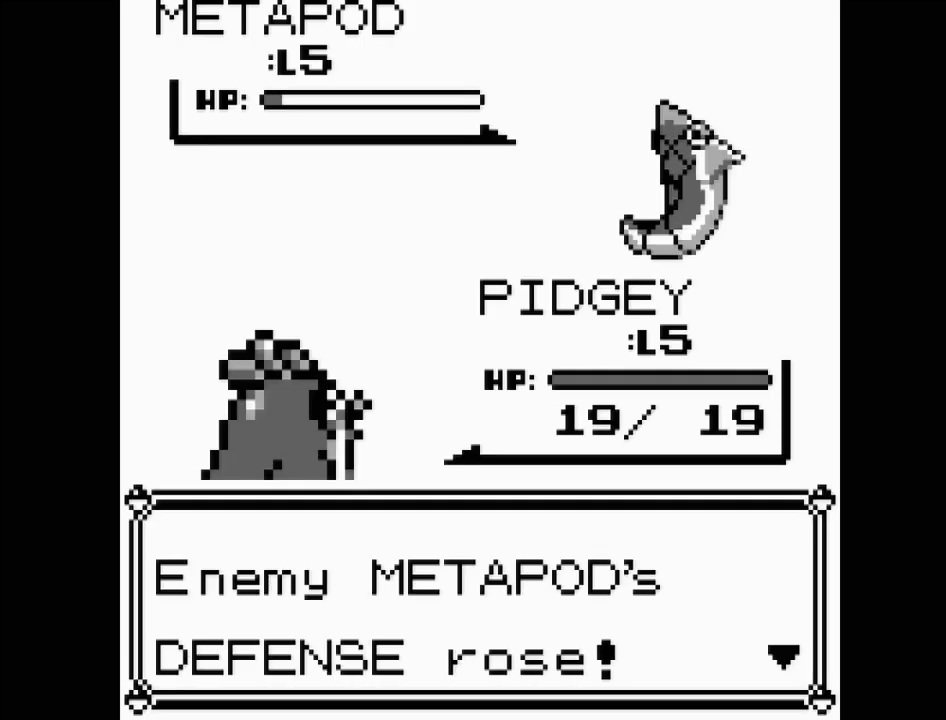
{"buttons": [], "events": [[133, "A", "up"]]}
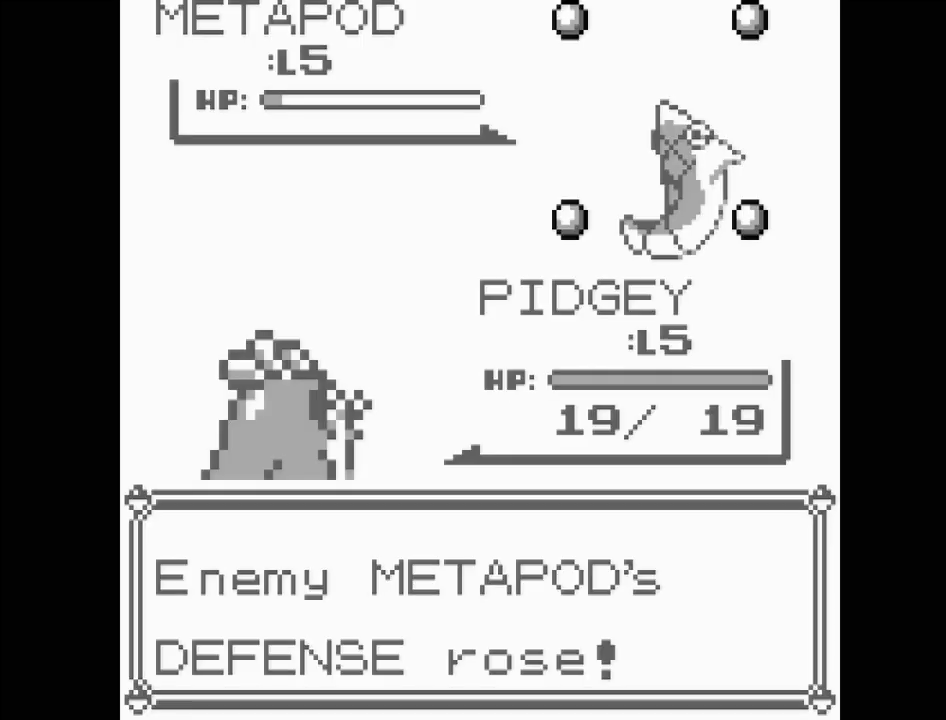
{"buttons": [], "events": []}
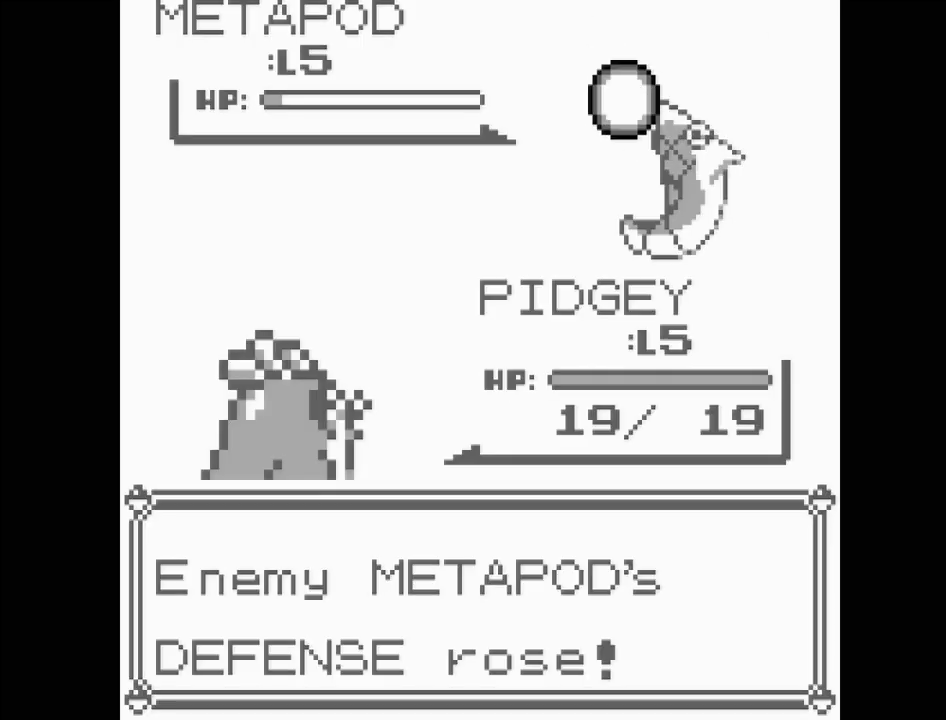
{"buttons": [], "events": []}
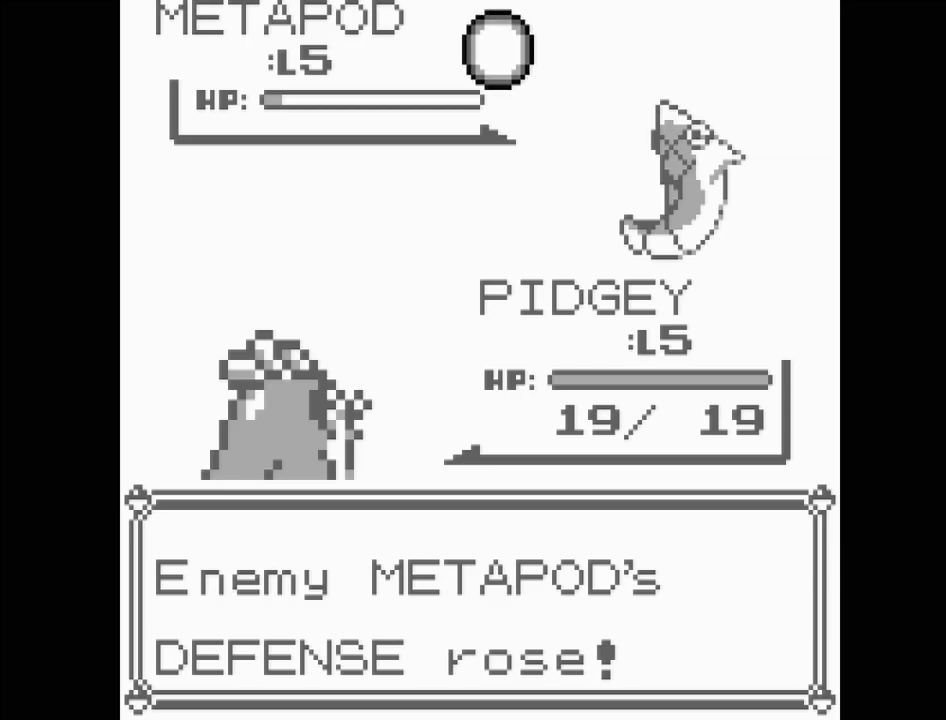
{"buttons": [], "events": []}
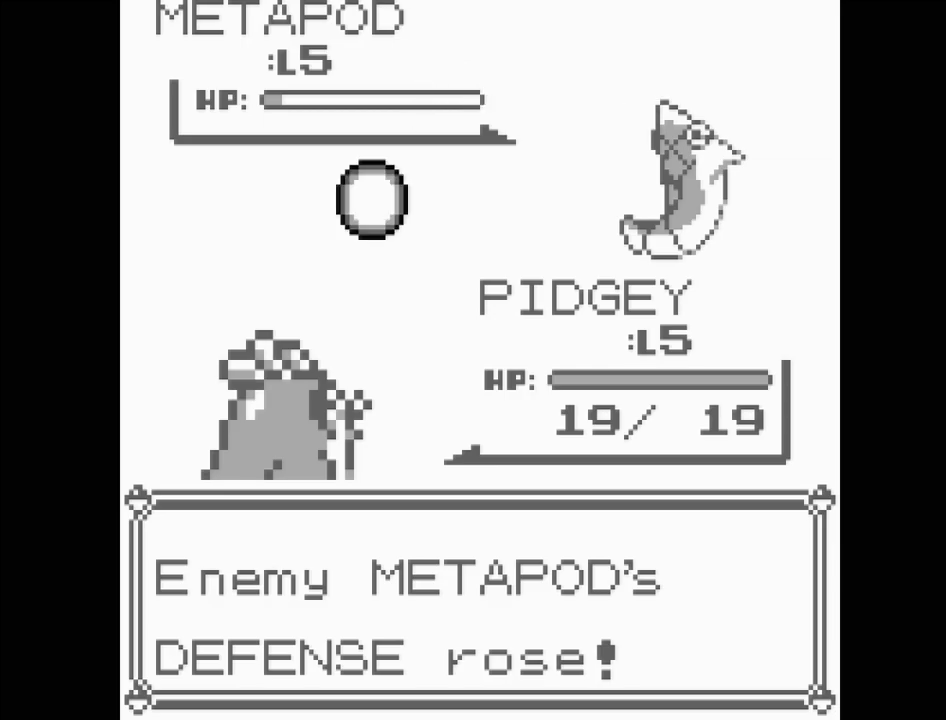
{"buttons": [], "events": []}
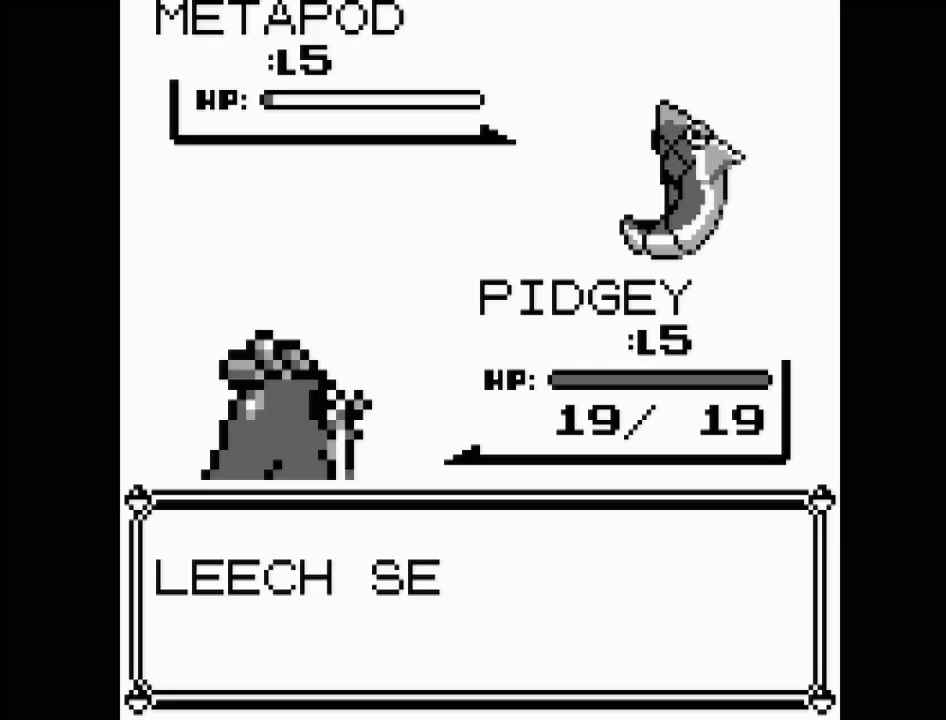
{"buttons": [], "events": []}
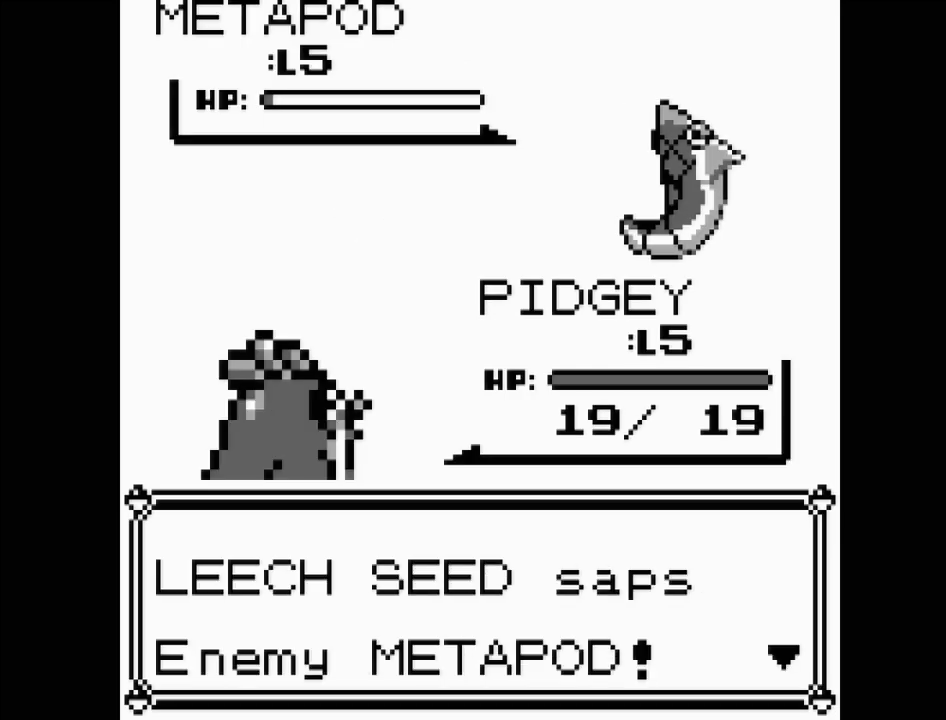
{"buttons": [], "events": []}
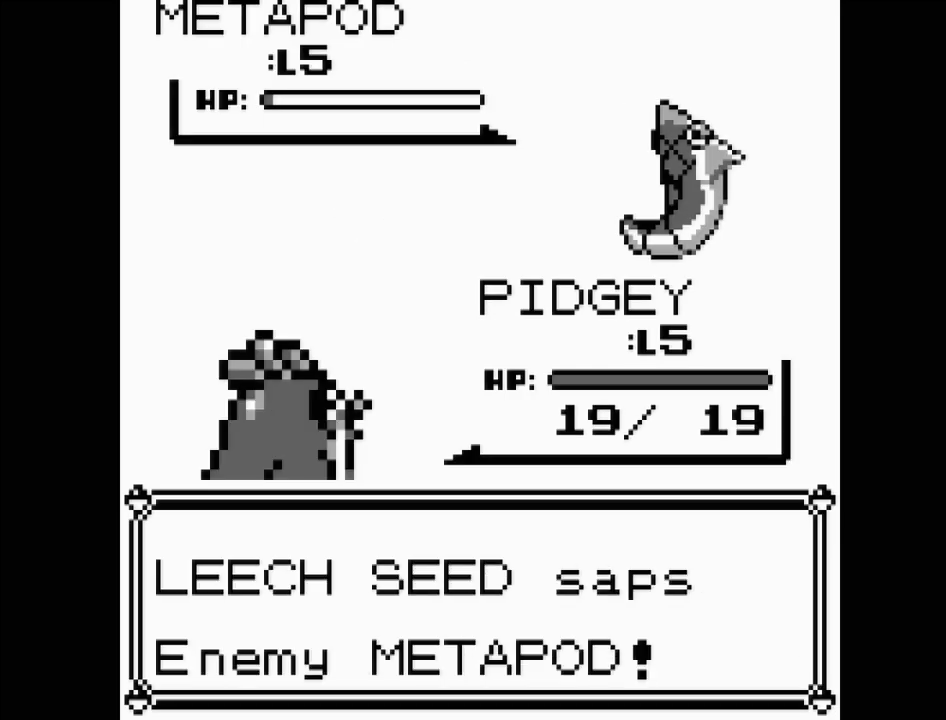
{"buttons": [], "events": [[100, "A", "down"], [267, "A", "up"]]}
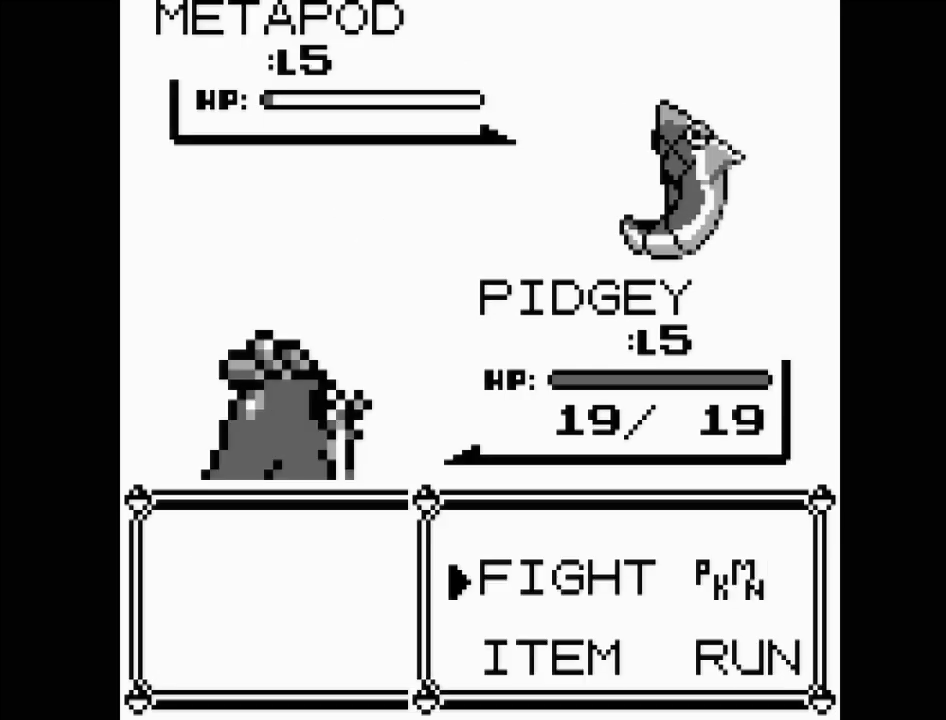
{"buttons": [], "events": []}
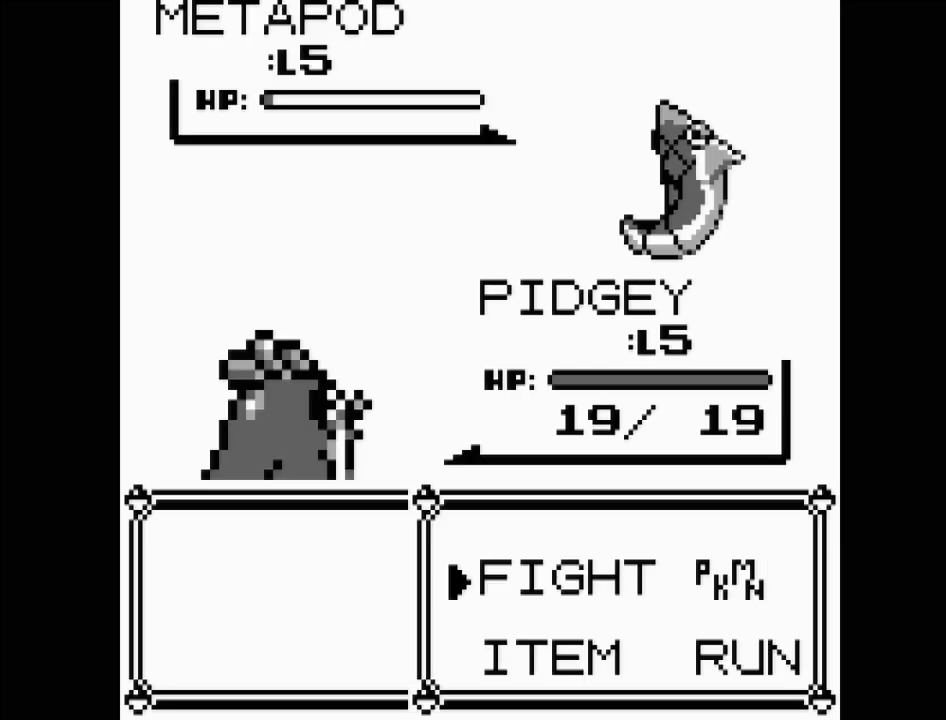
{"buttons": [], "events": []}
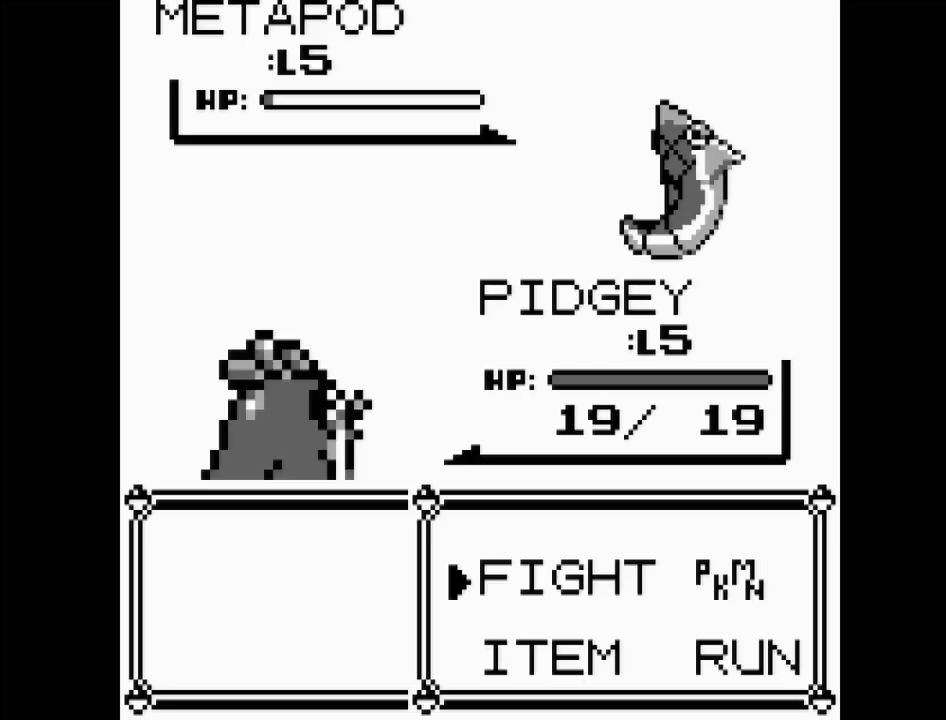
{"buttons": [], "events": [[150, "A", "down"], [333, "A", "up"]]}
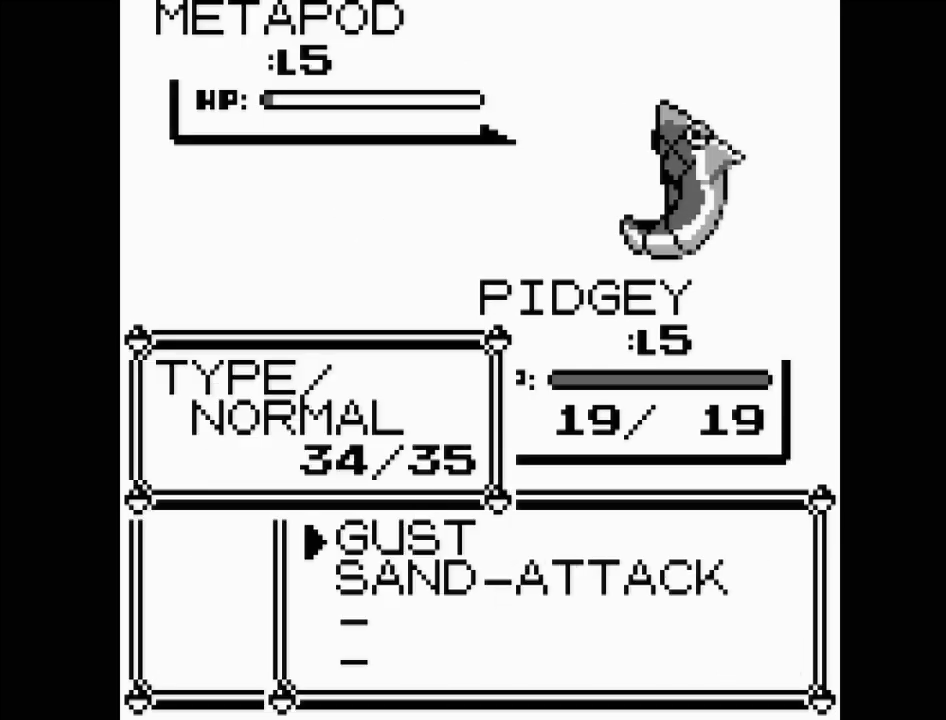
{"buttons": [], "events": []}
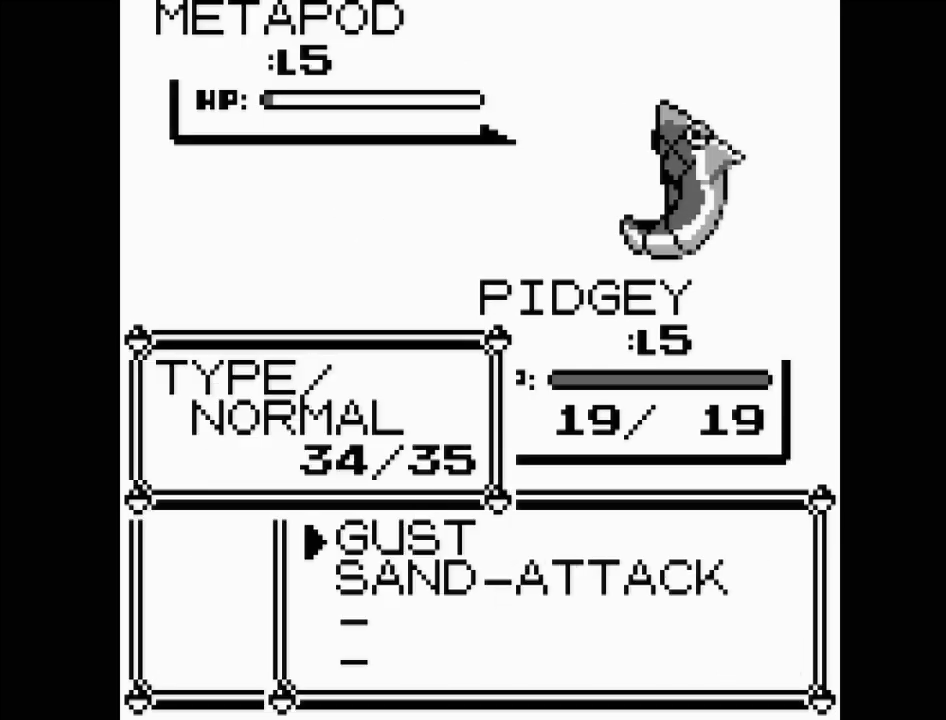
{"buttons": [], "events": [[167, "A", "down"], [300, "A", "up"]]}
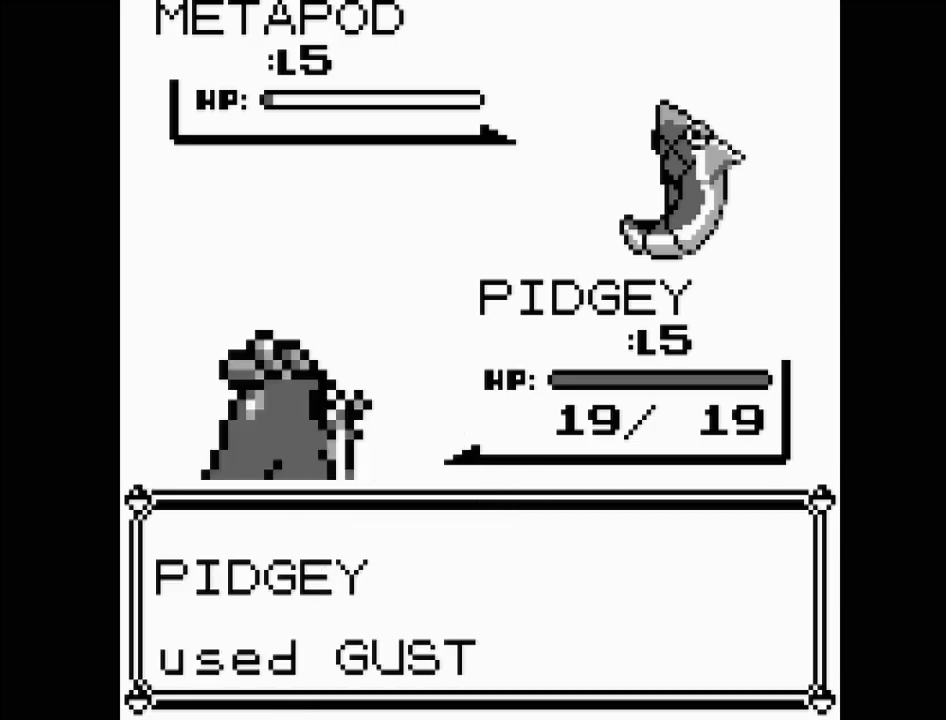
{"buttons": [], "events": [[67, "A", "down"], [200, "A", "up"]]}